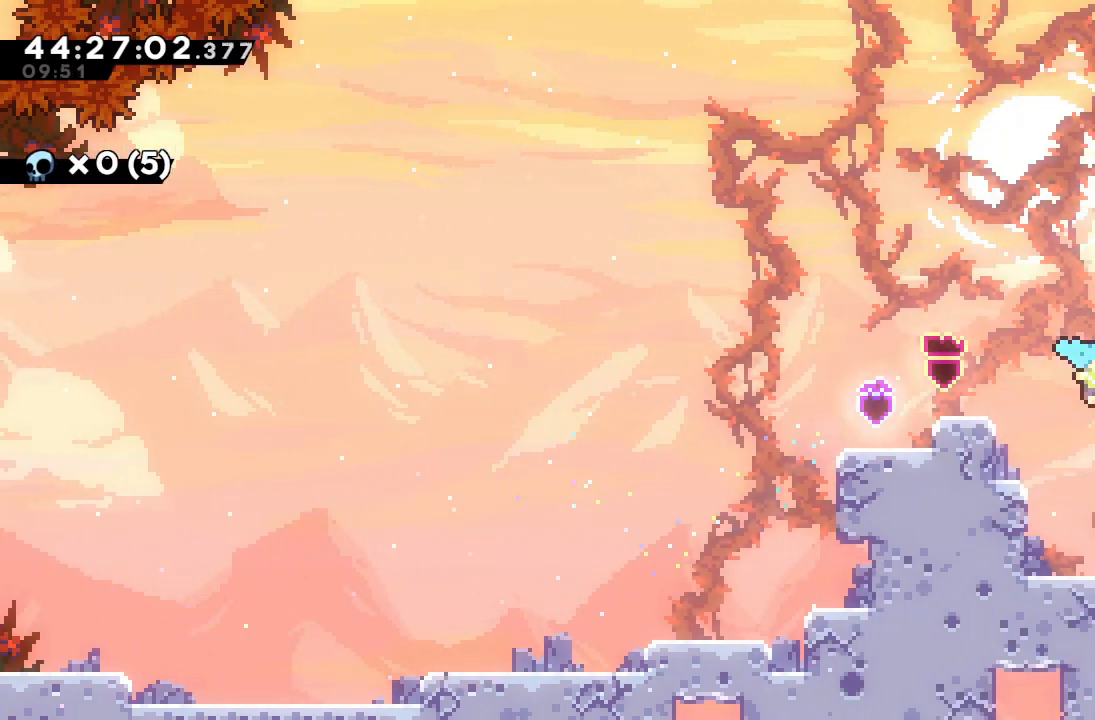
Gameplay with keyboard; each line is a JSON object with the keys held at the frame after it. "events" lists presses ("down") and releases ("up") of "a", "d", "down", "f", "left", "right", "s", "space" and "up" between this image and that frame as [ms after this image, input, new state], when the widget could be followed in between. No other keys are recorded. Mouse input is not recorded.
{"keys": ["a", "d", "left"], "events": [[67, "right", "up"], [100, "d", "up"], [200, "left", "down"], [433, "d", "down"]]}
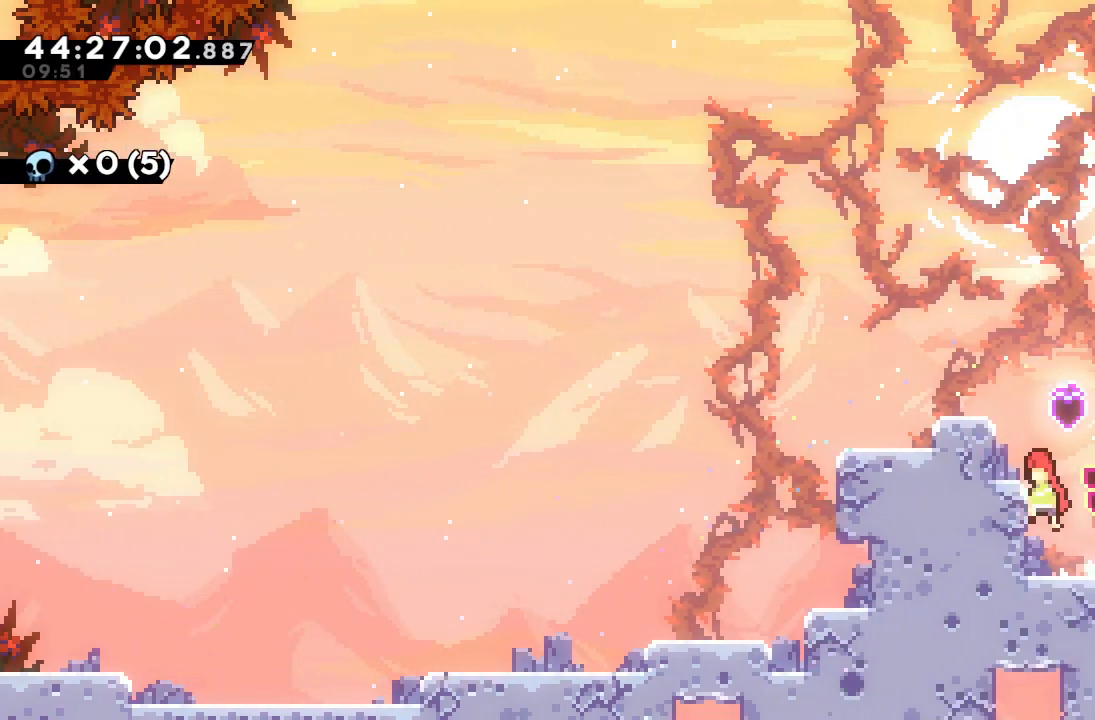
{"keys": [], "events": [[433, "a", "up"], [433, "d", "up"], [433, "left", "up"]]}
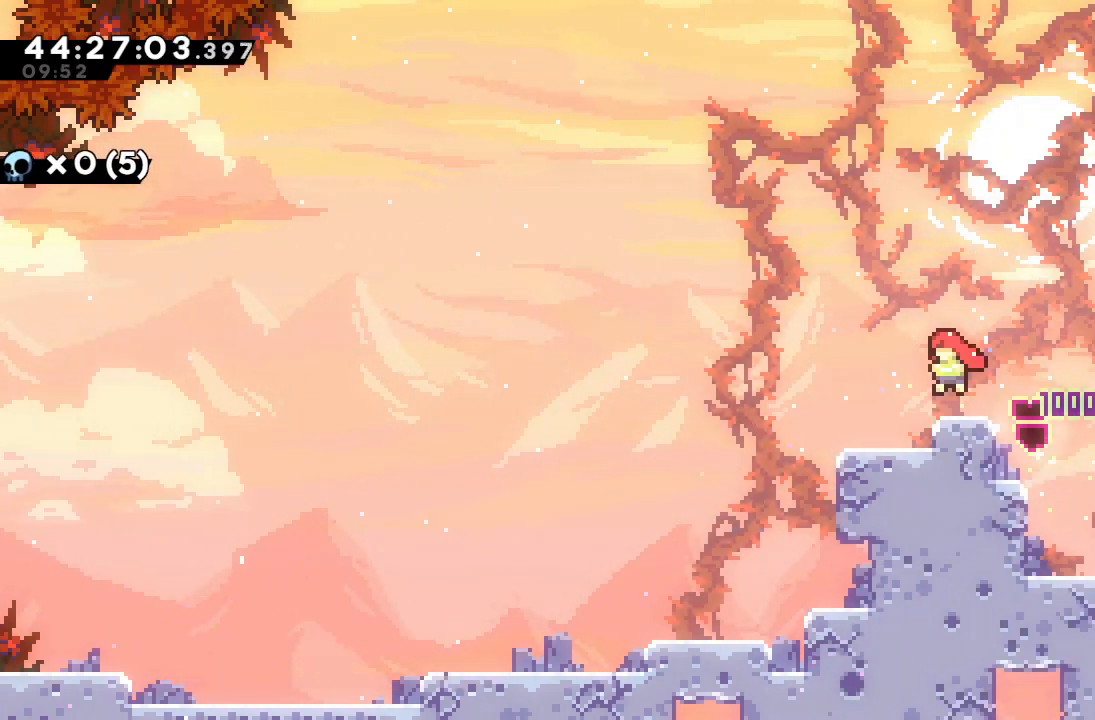
{"keys": [], "events": [[100, "s", "down"], [100, "up", "down"], [367, "s", "up"], [433, "up", "up"]]}
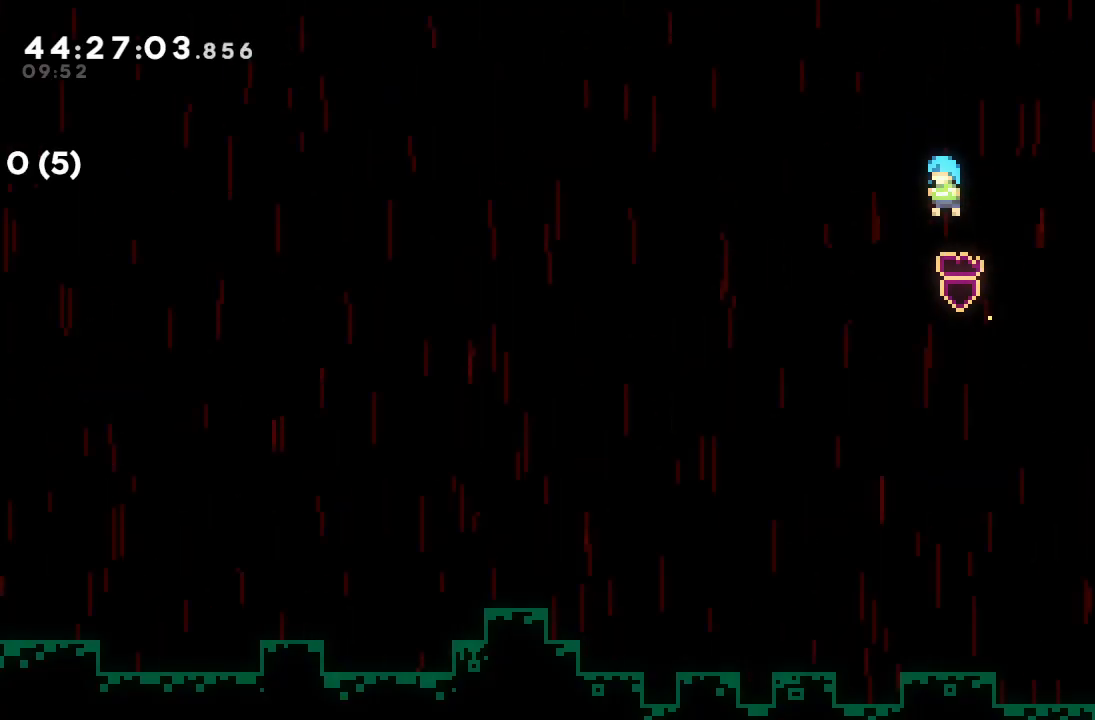
{"keys": [], "events": []}
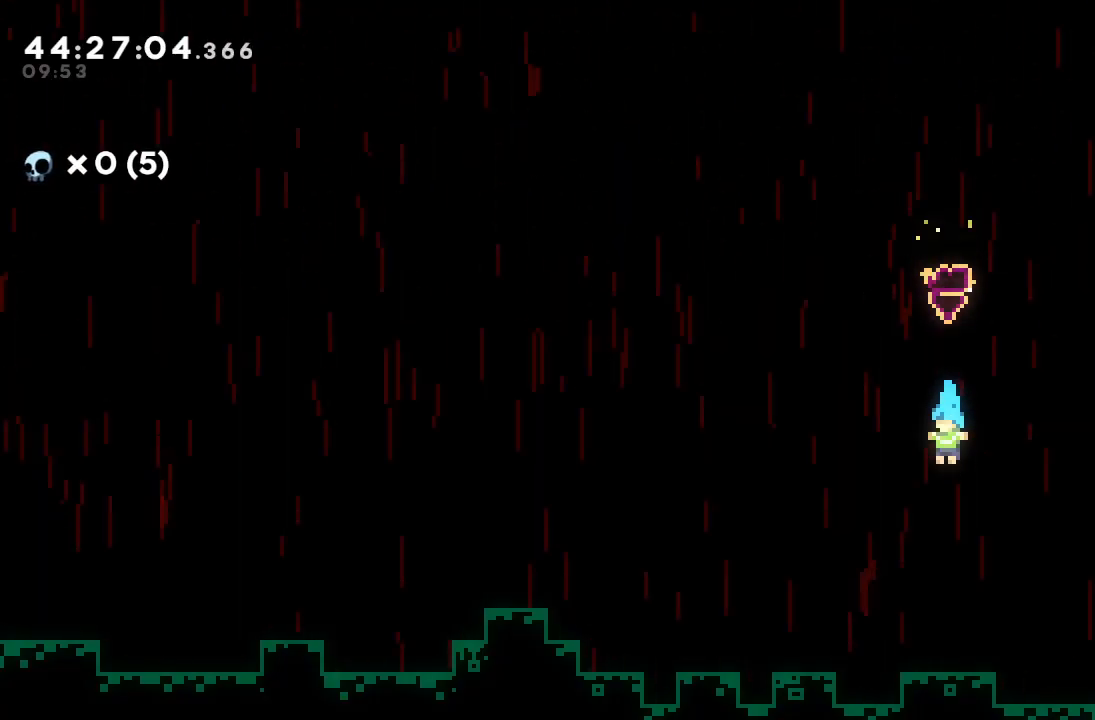
{"keys": ["left"], "events": [[300, "left", "down"], [400, "s", "down"], [500, "s", "up"]]}
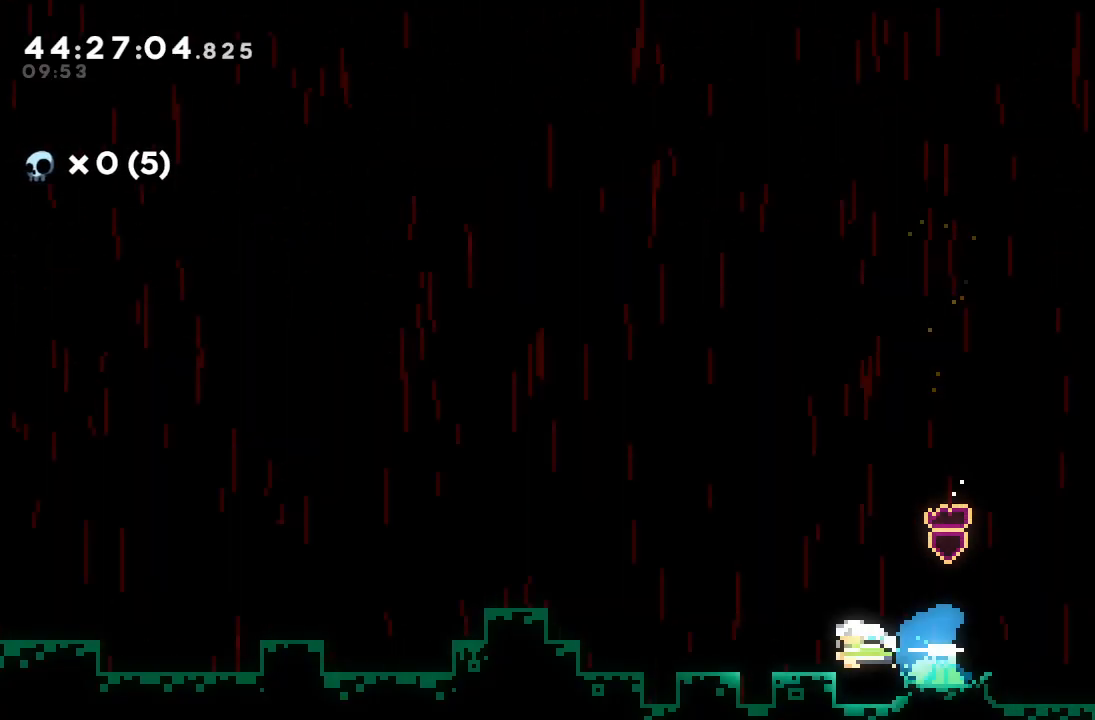
{"keys": [], "events": [[100, "d", "down"], [400, "d", "up"], [400, "left", "up"]]}
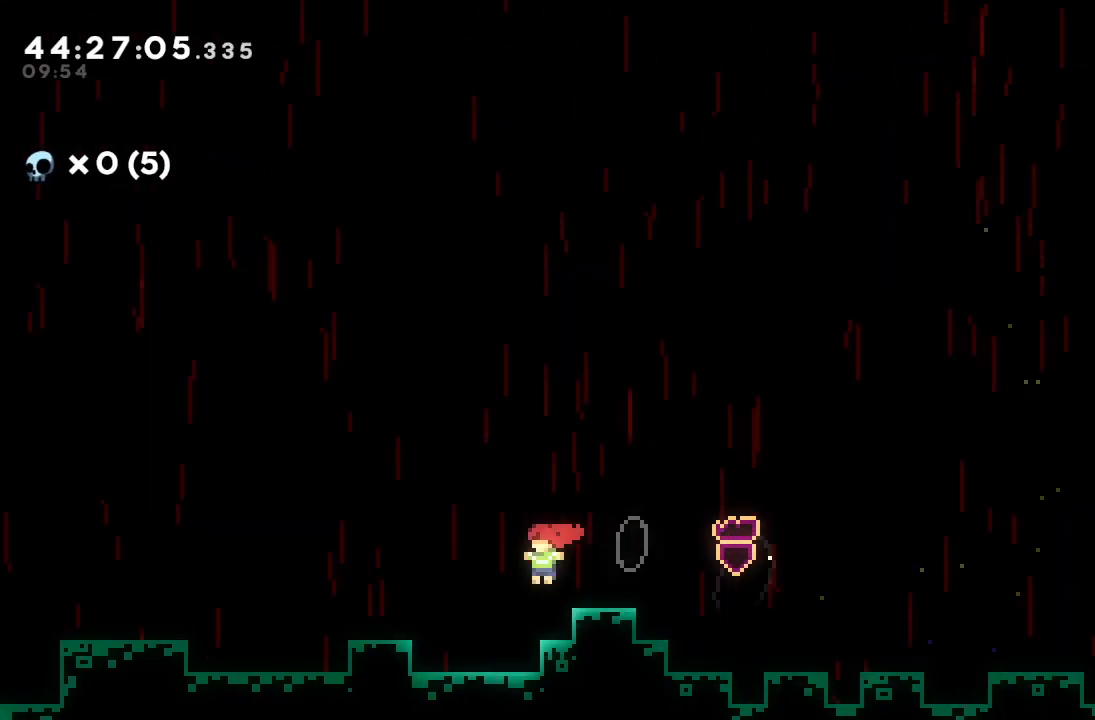
{"keys": ["left"], "events": [[67, "left", "down"], [100, "d", "down"], [333, "d", "up"]]}
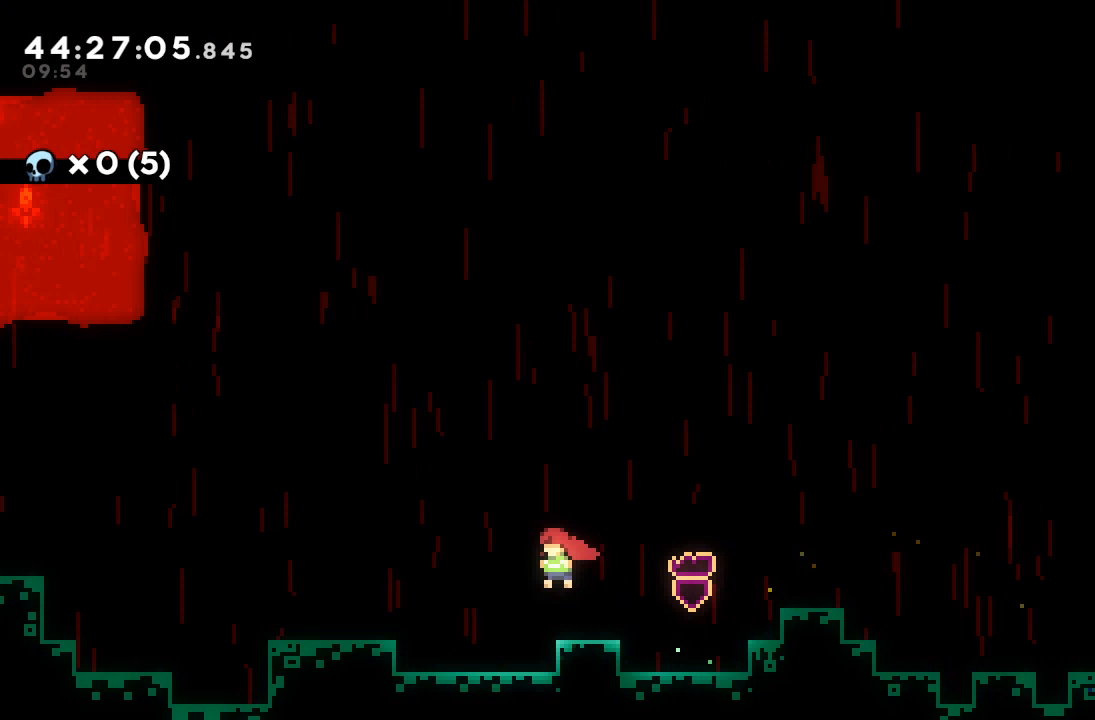
{"keys": ["left"], "events": [[267, "d", "down"], [400, "d", "up"]]}
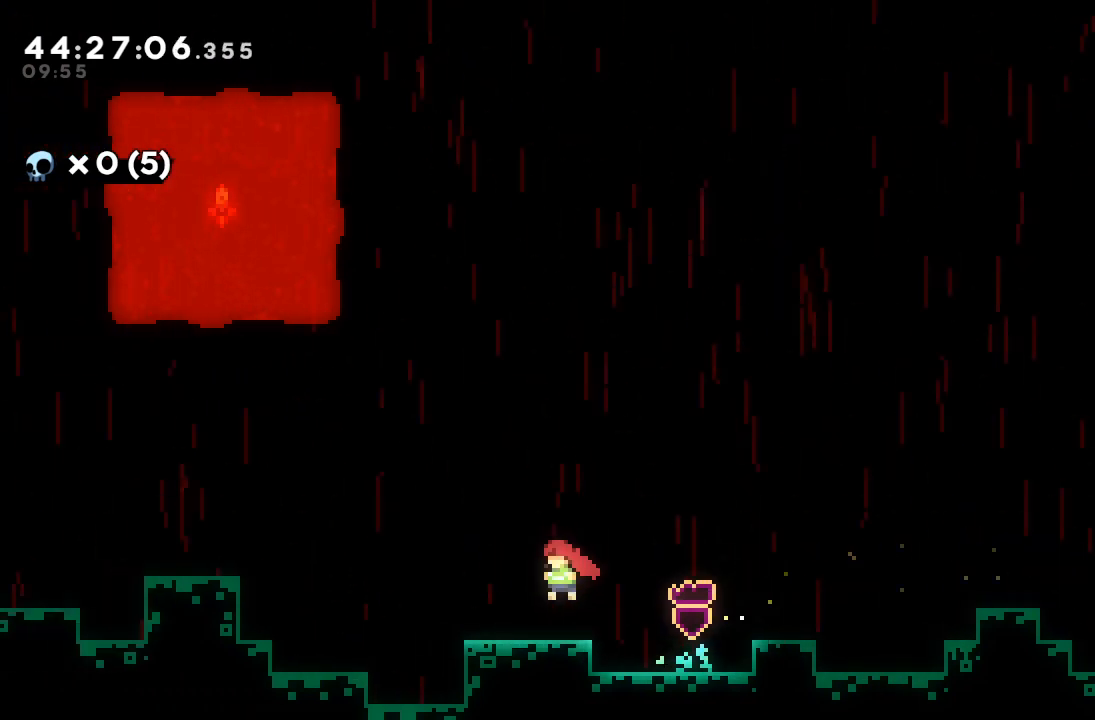
{"keys": ["left"], "events": [[233, "d", "down"], [467, "d", "up"]]}
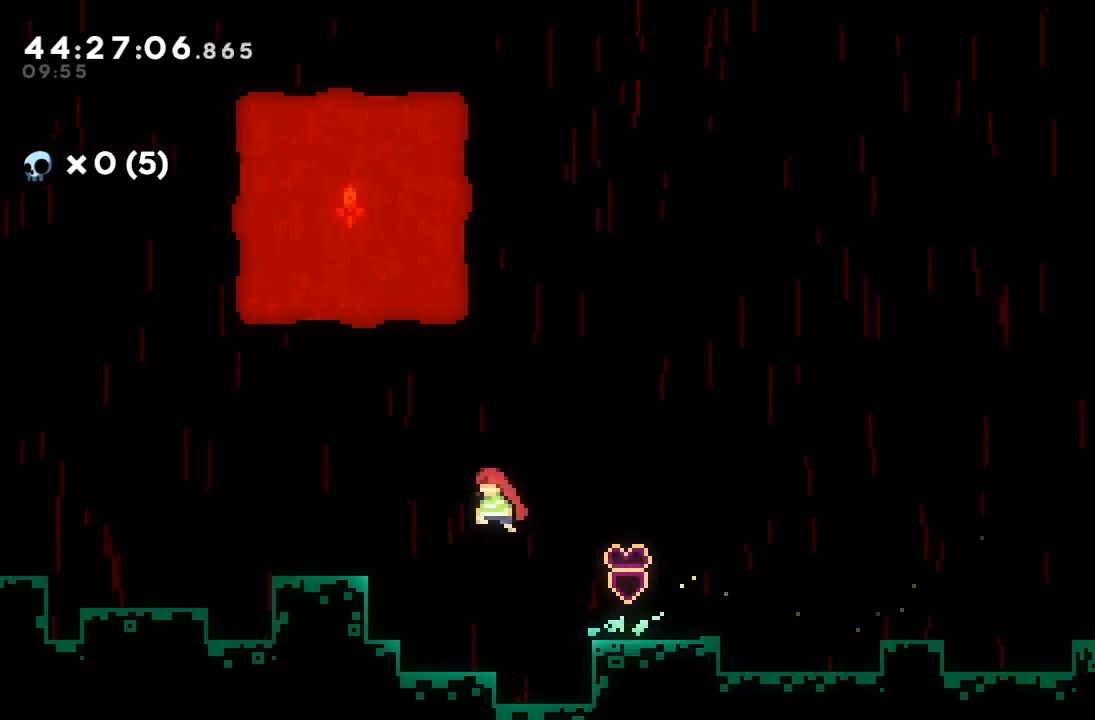
{"keys": ["d", "left"], "events": [[167, "s", "down"], [300, "s", "up"], [367, "d", "down"]]}
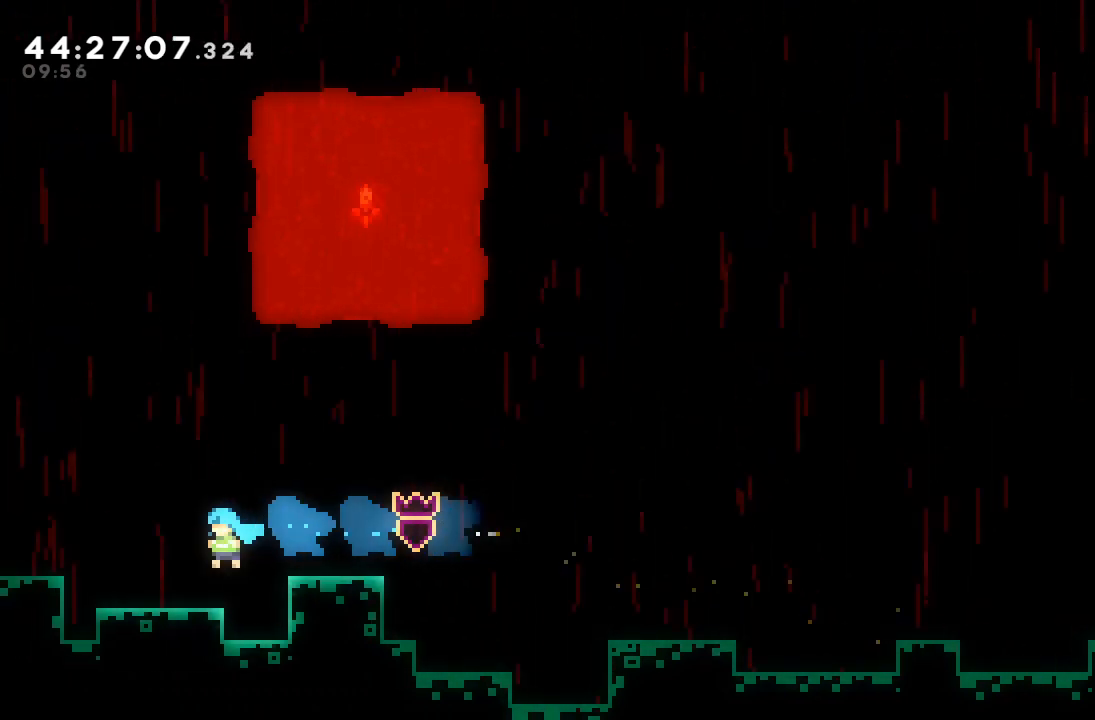
{"keys": ["d", "left"], "events": [[167, "d", "up"], [367, "d", "down"]]}
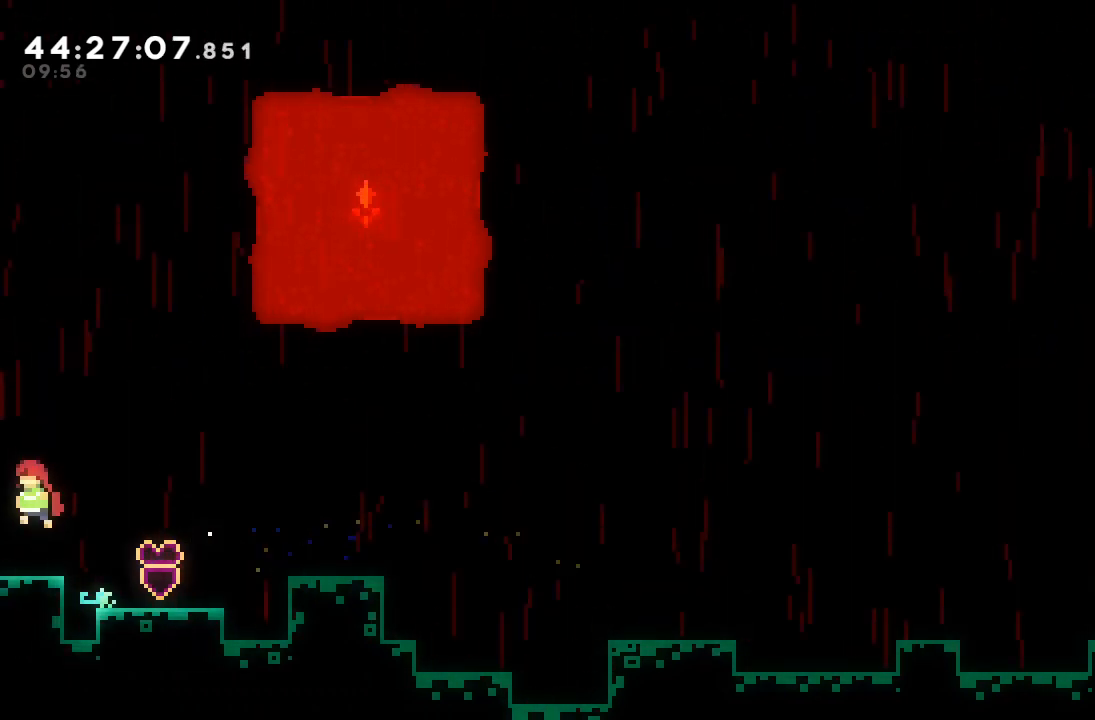
{"keys": ["left"], "events": [[33, "d", "up"]]}
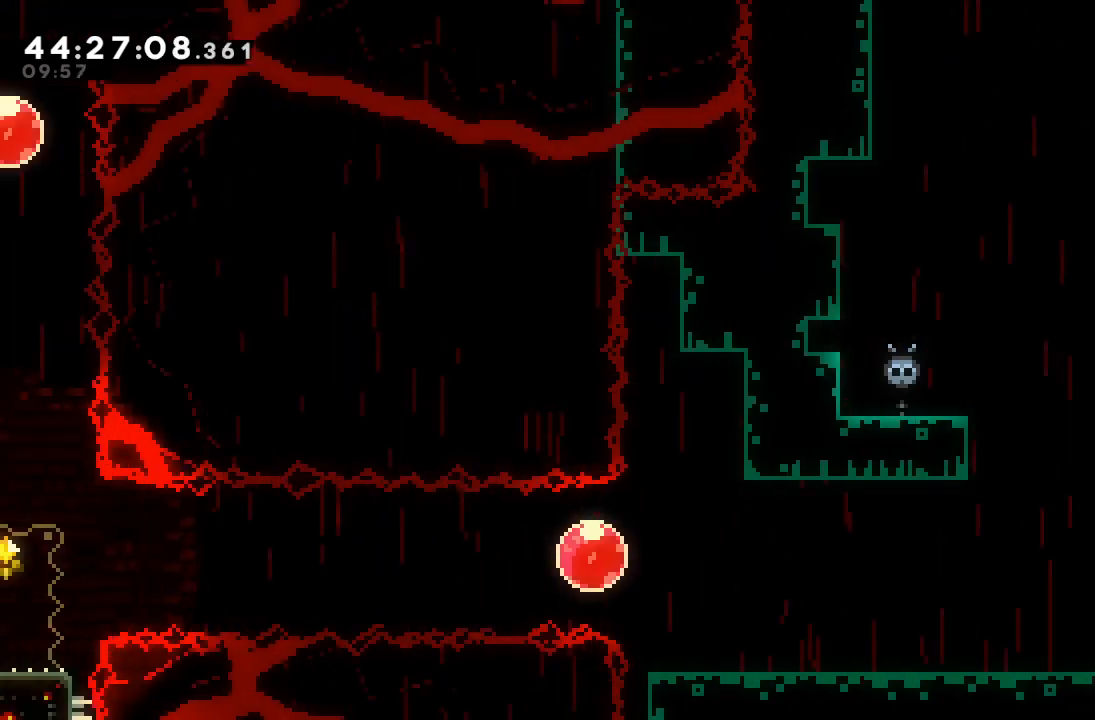
{"keys": ["left"], "events": []}
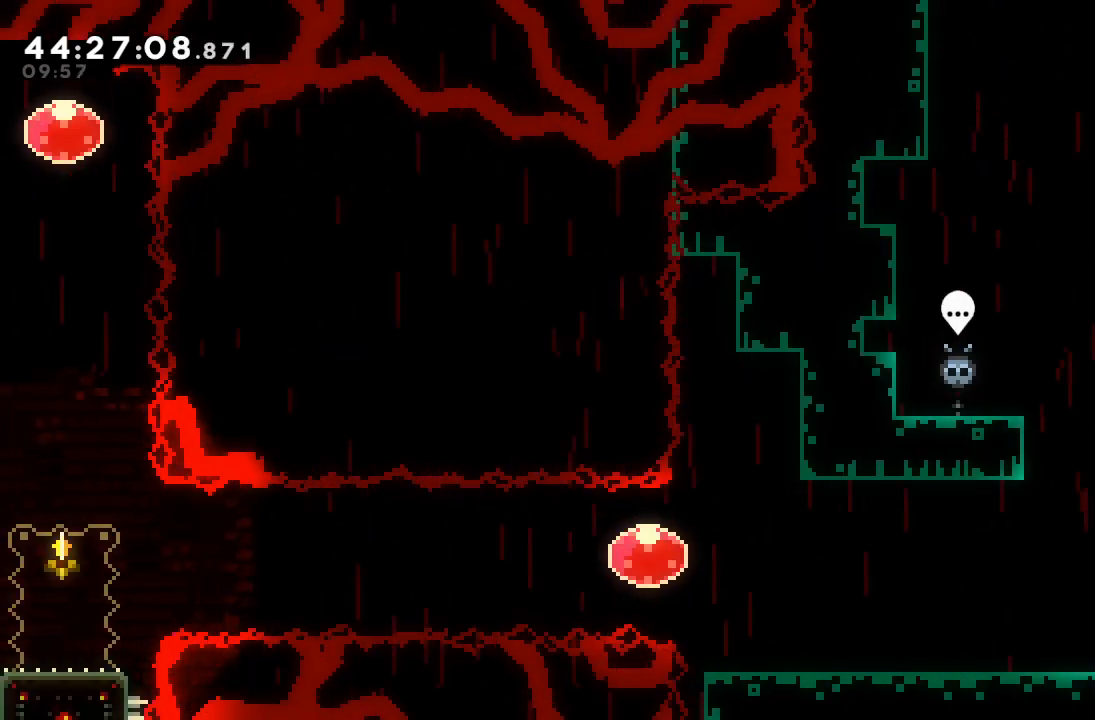
{"keys": ["left"], "events": []}
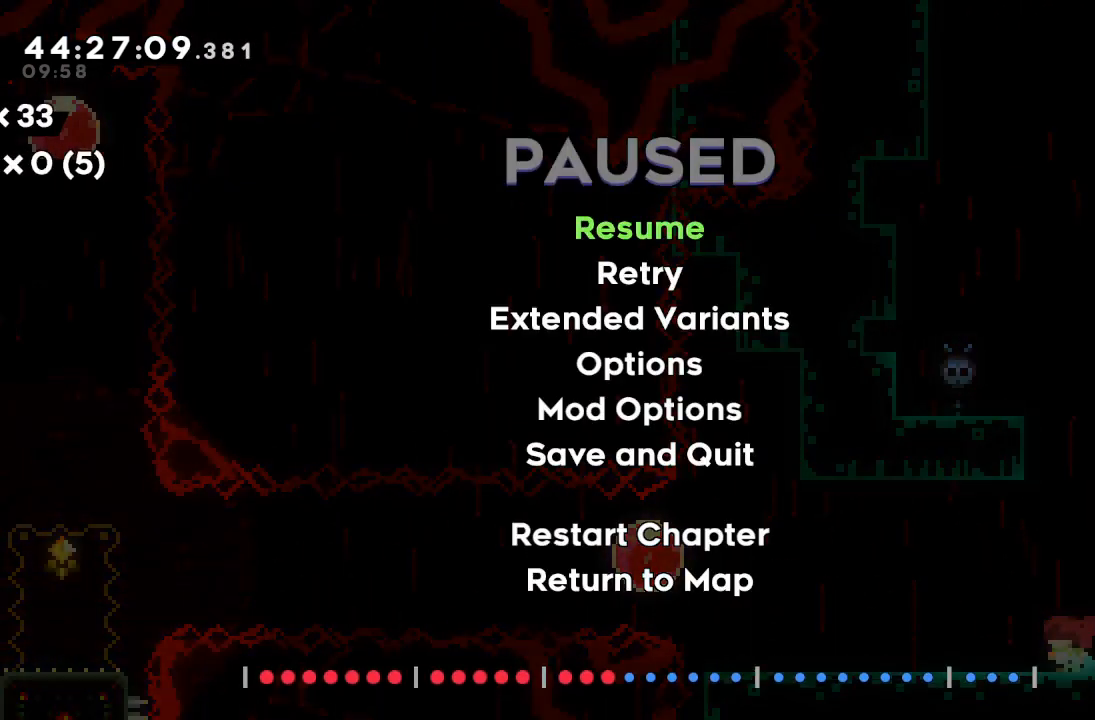
{"keys": ["left"], "events": []}
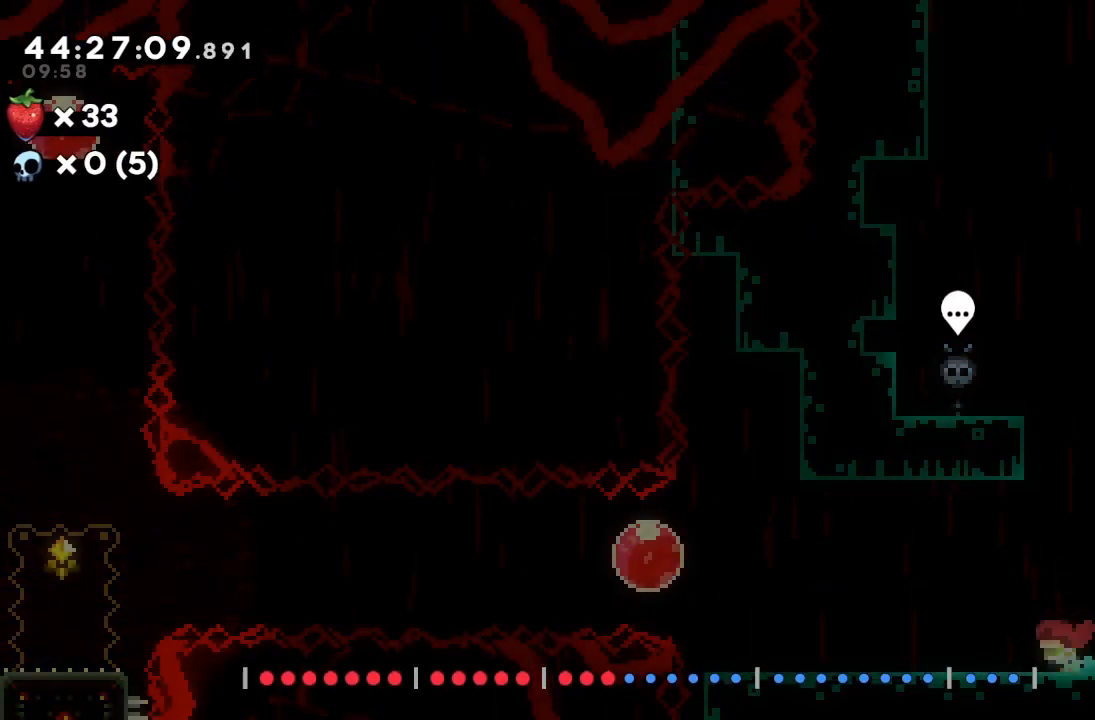
{"keys": ["left"], "events": []}
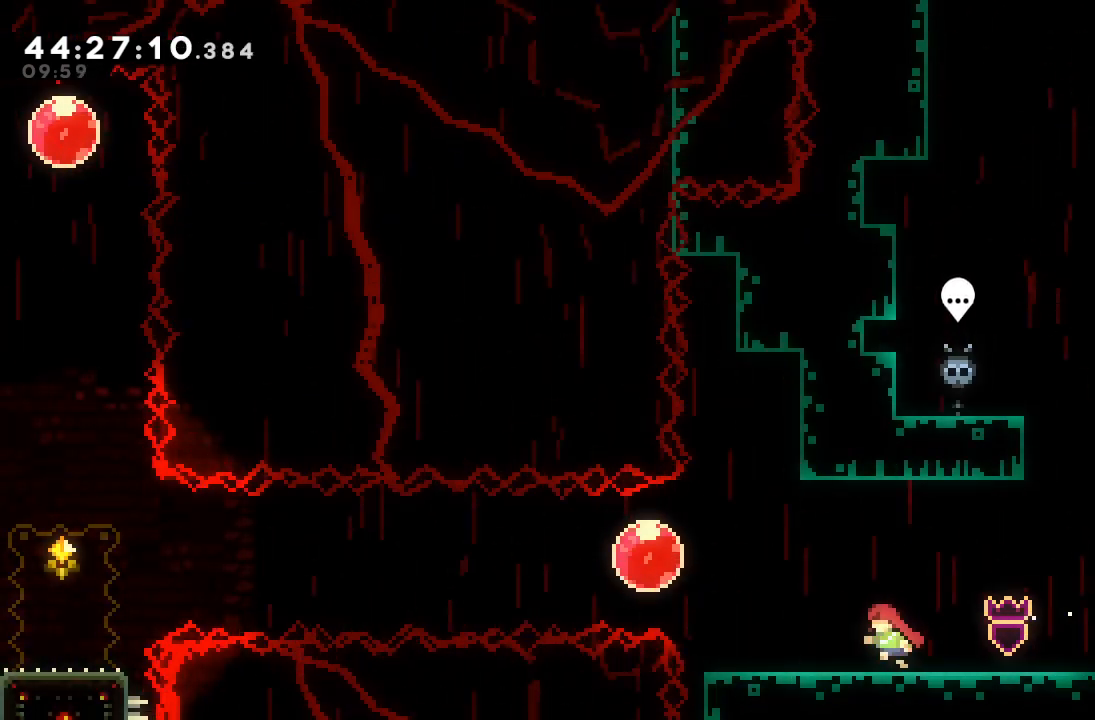
{"keys": ["left"], "events": [[167, "d", "down"], [467, "d", "up"]]}
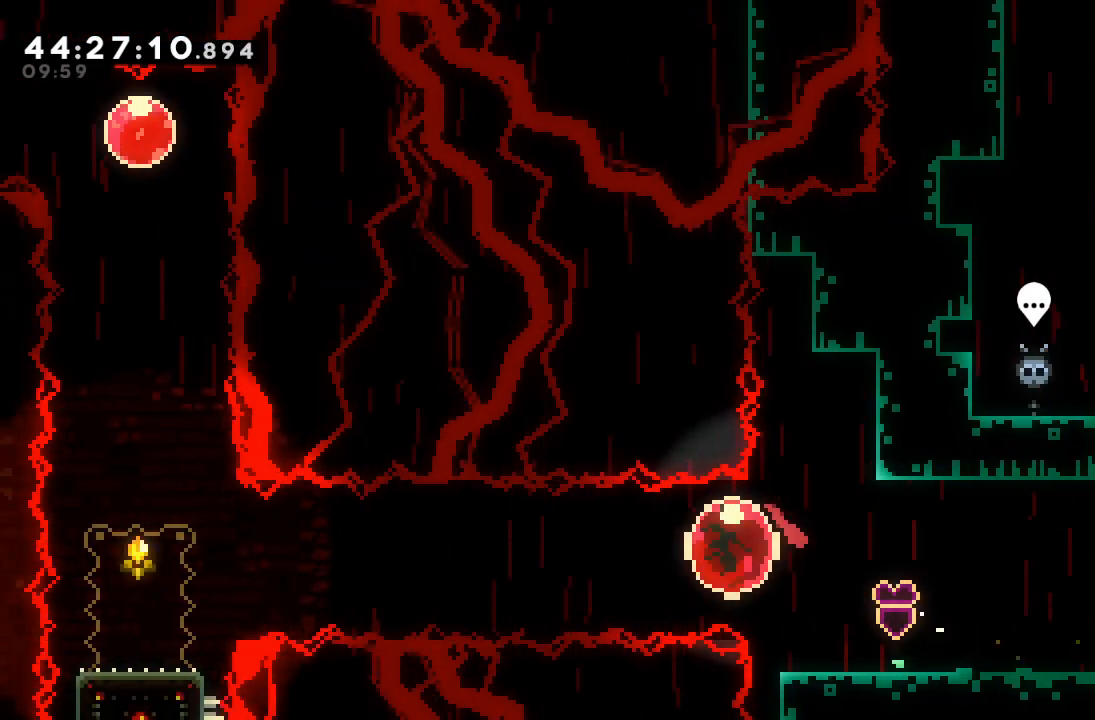
{"keys": ["left"], "events": [[100, "s", "down"], [267, "s", "up"]]}
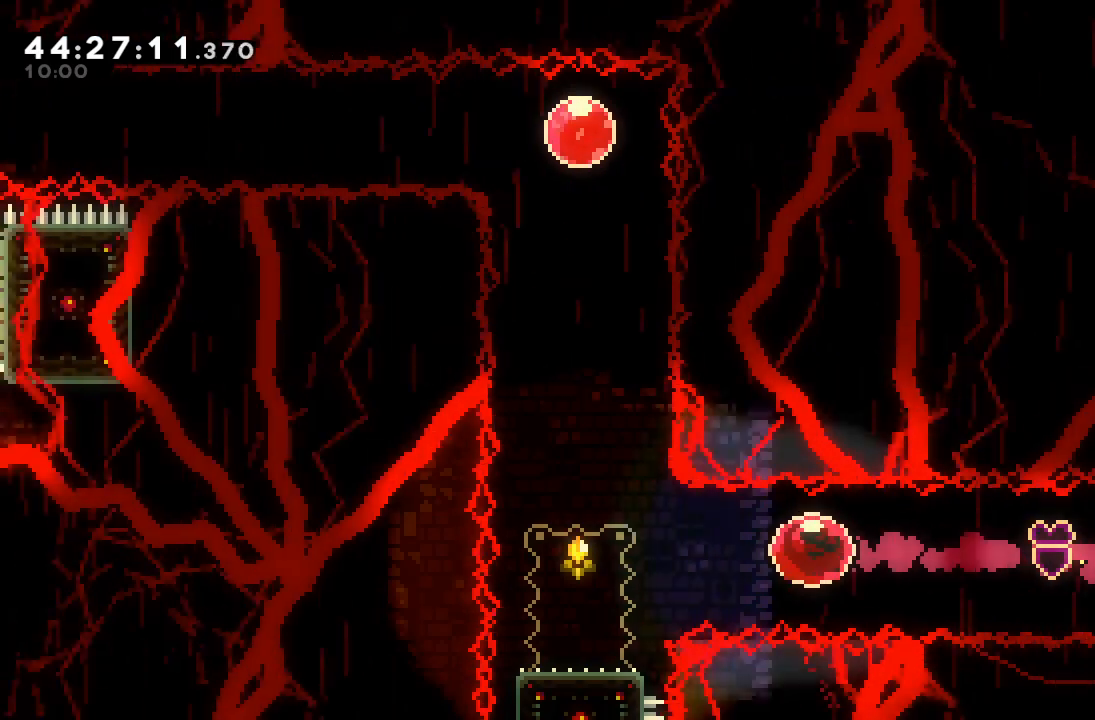
{"keys": [], "events": [[100, "left", "up"], [267, "down", "down"], [300, "s", "down"], [433, "down", "up"], [433, "s", "up"]]}
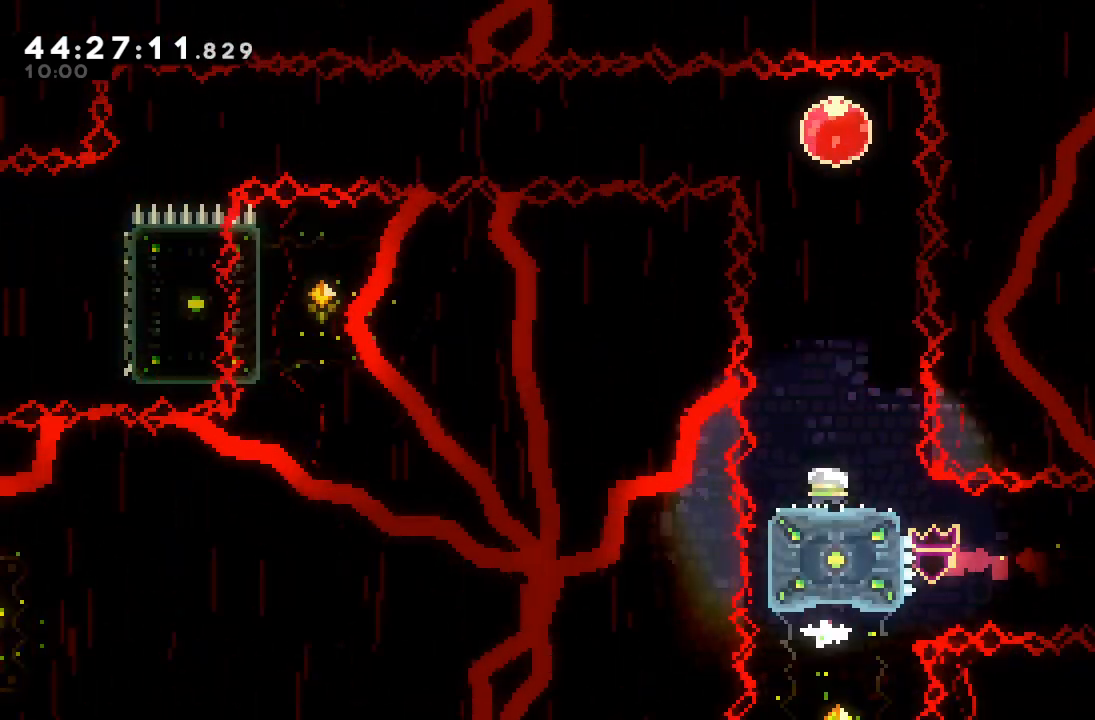
{"keys": ["d"], "events": [[67, "d", "down"]]}
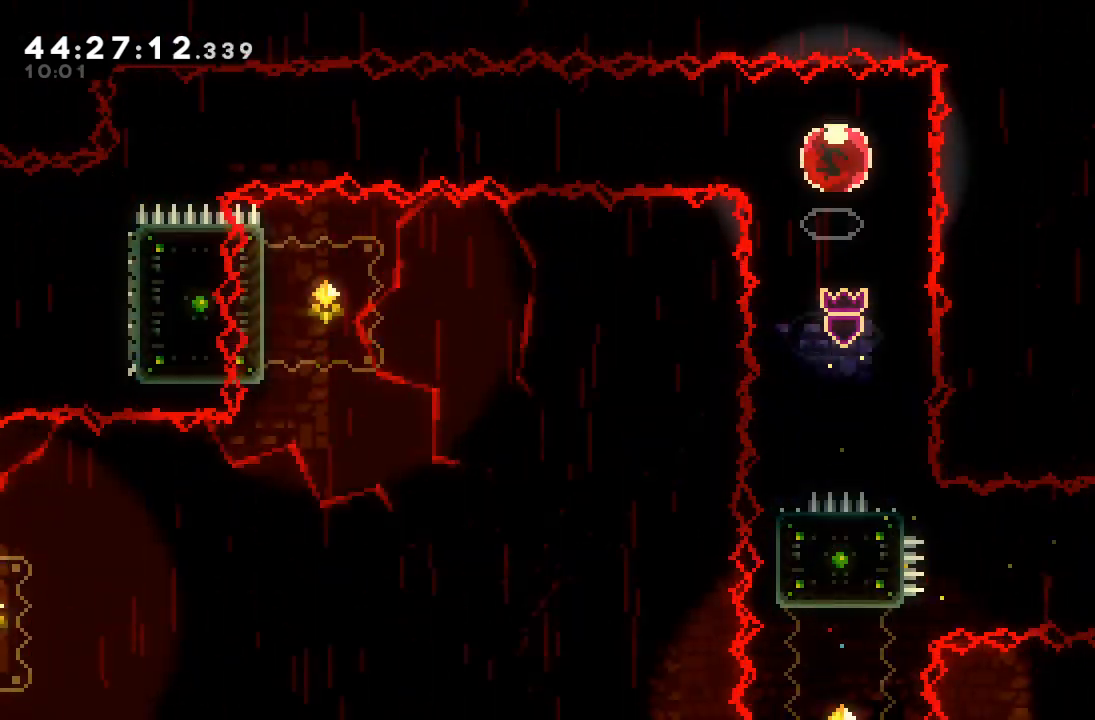
{"keys": ["left"], "events": [[33, "left", "down"], [133, "d", "up"]]}
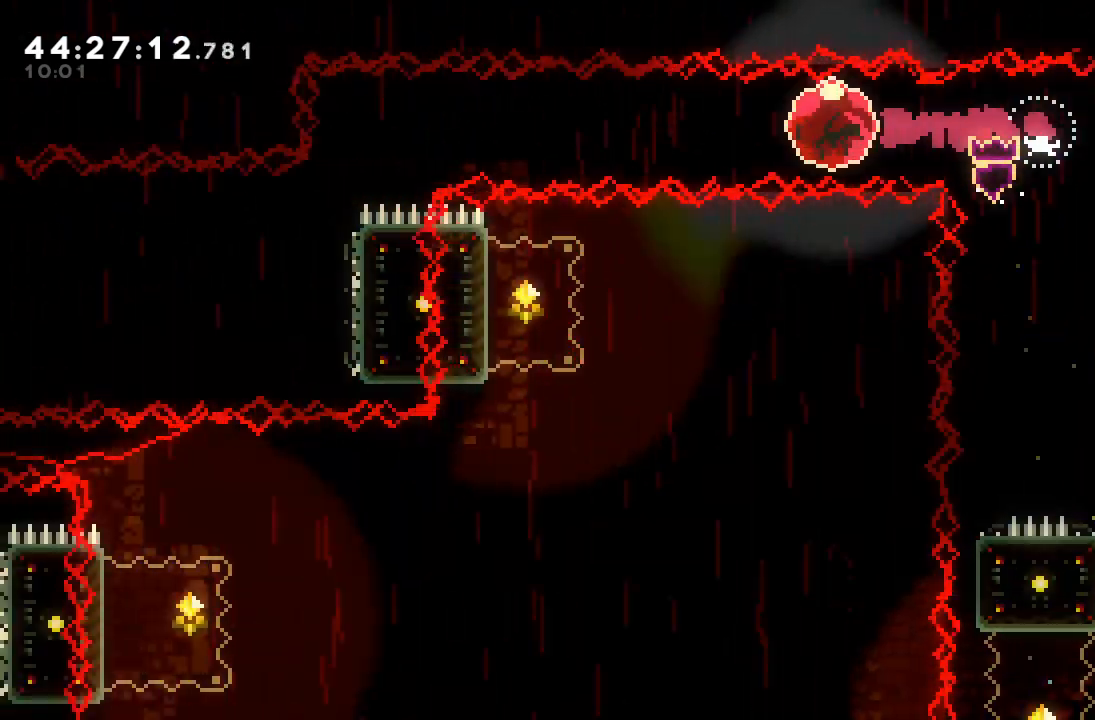
{"keys": [], "events": [[333, "left", "up"]]}
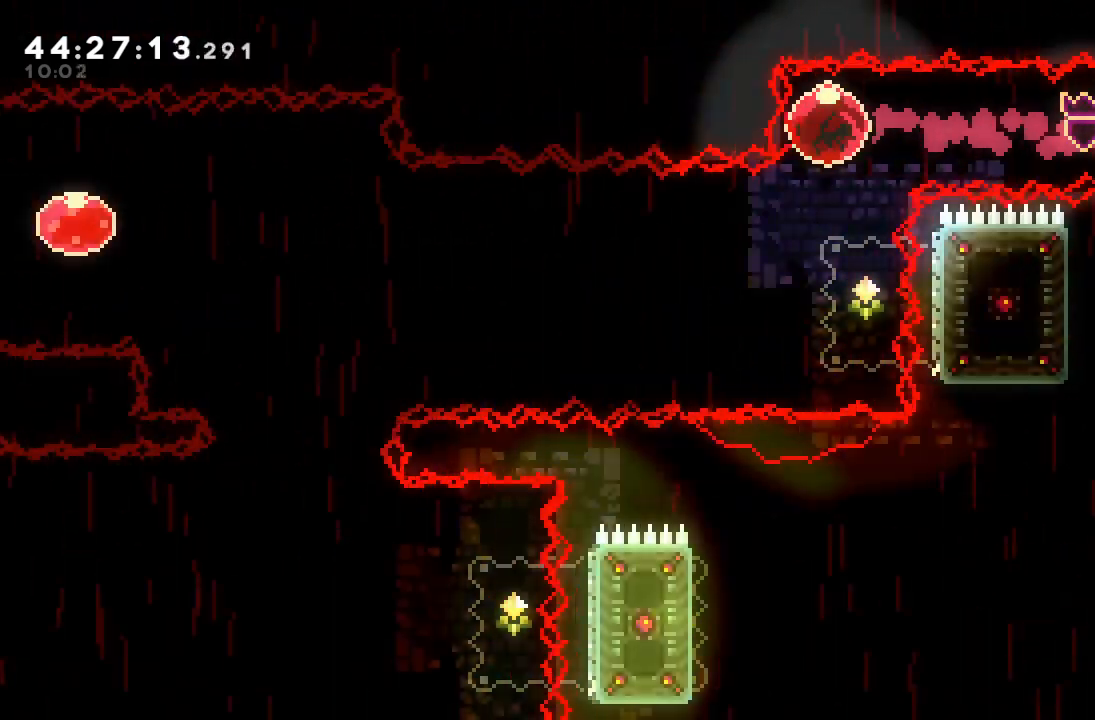
{"keys": ["d", "left"], "events": [[33, "down", "down"], [33, "s", "down"], [167, "s", "up"], [267, "down", "up"], [267, "left", "down"], [300, "d", "down"]]}
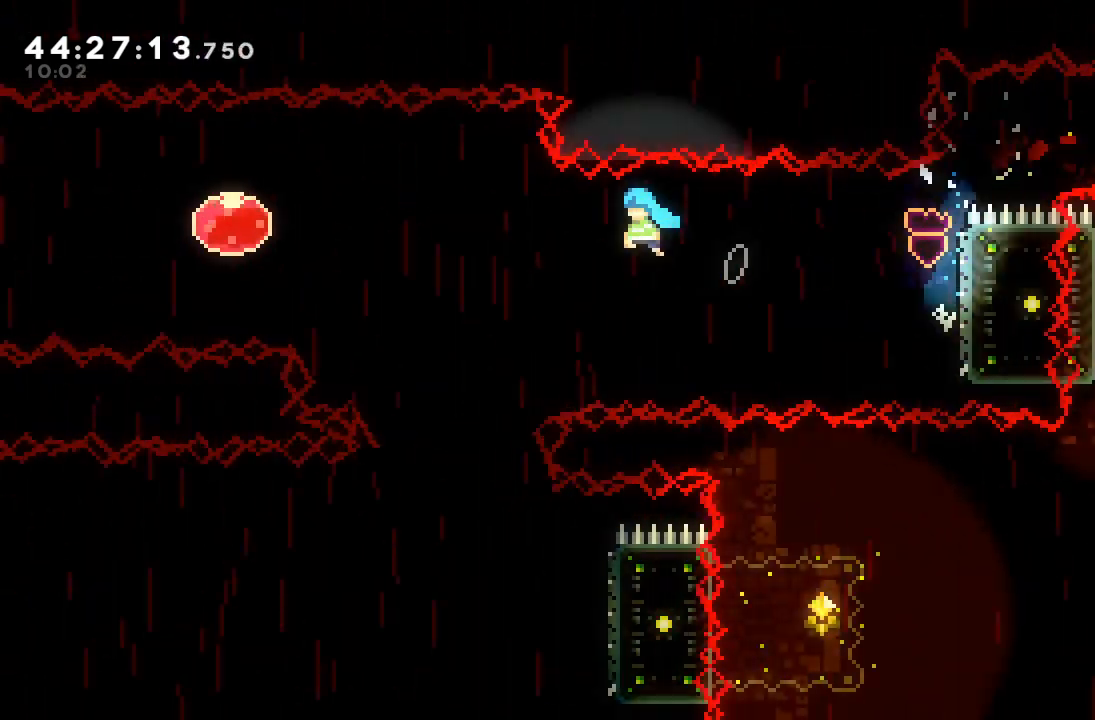
{"keys": ["down", "right"], "events": [[367, "down", "down"], [367, "left", "up"], [400, "d", "up"], [433, "right", "down"]]}
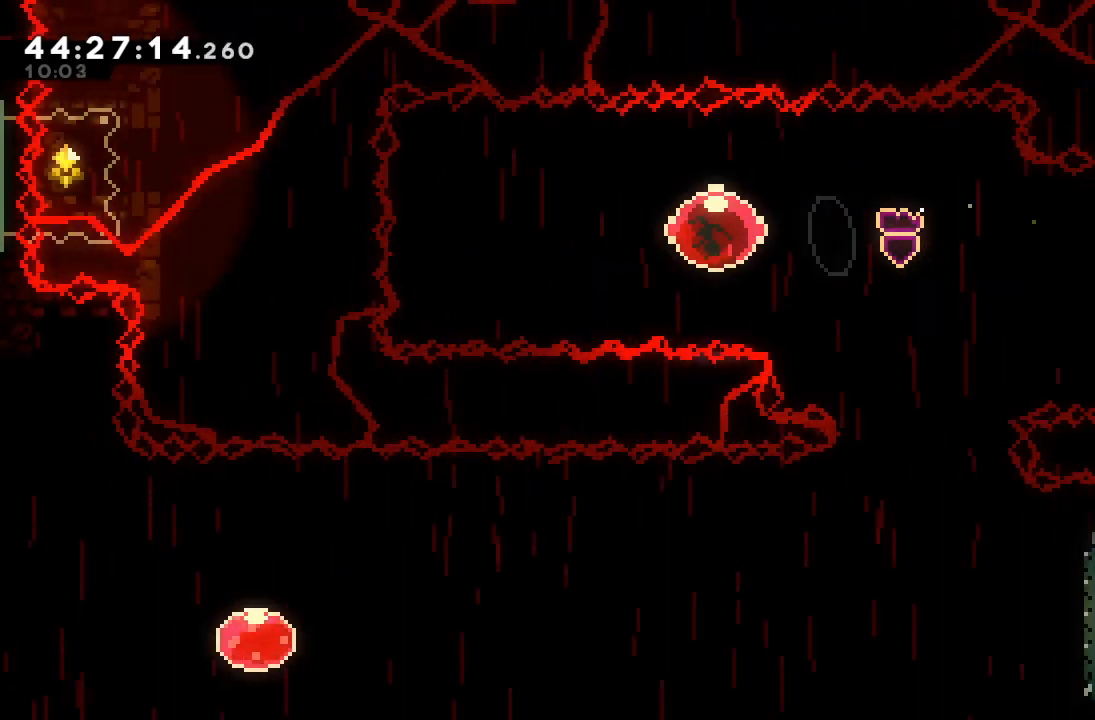
{"keys": ["down", "right"], "events": []}
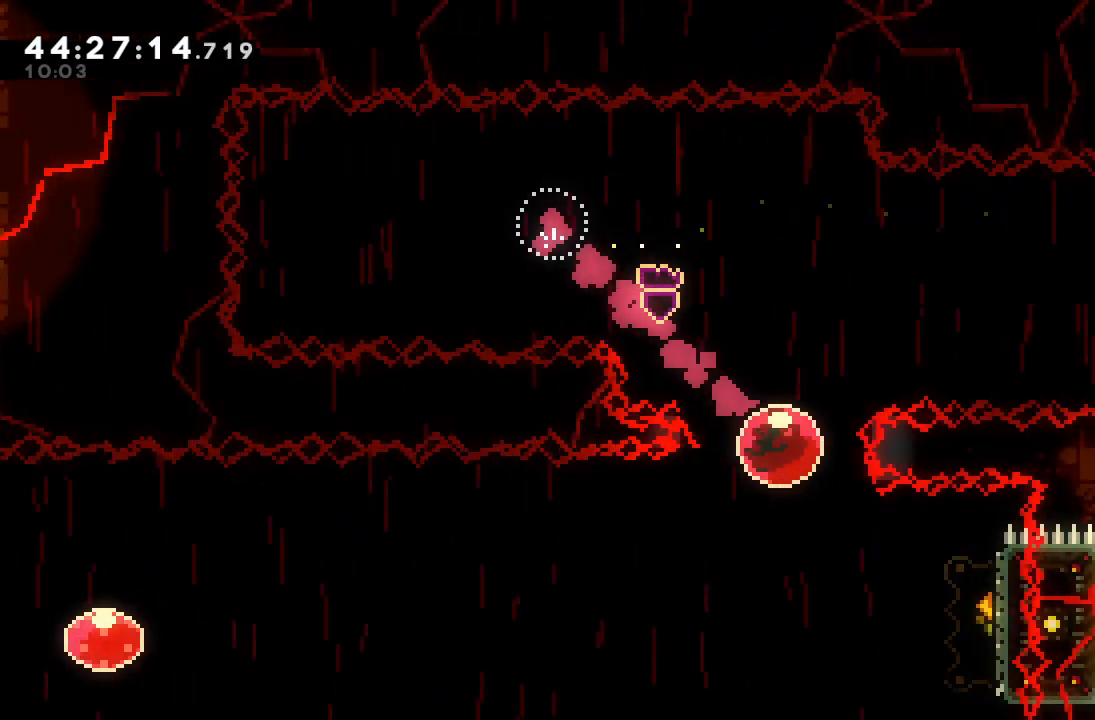
{"keys": ["d", "left"], "events": [[33, "right", "up"], [67, "down", "up"], [267, "right", "down"], [267, "s", "down"], [400, "s", "up"], [433, "left", "down"], [433, "right", "up"], [500, "d", "down"]]}
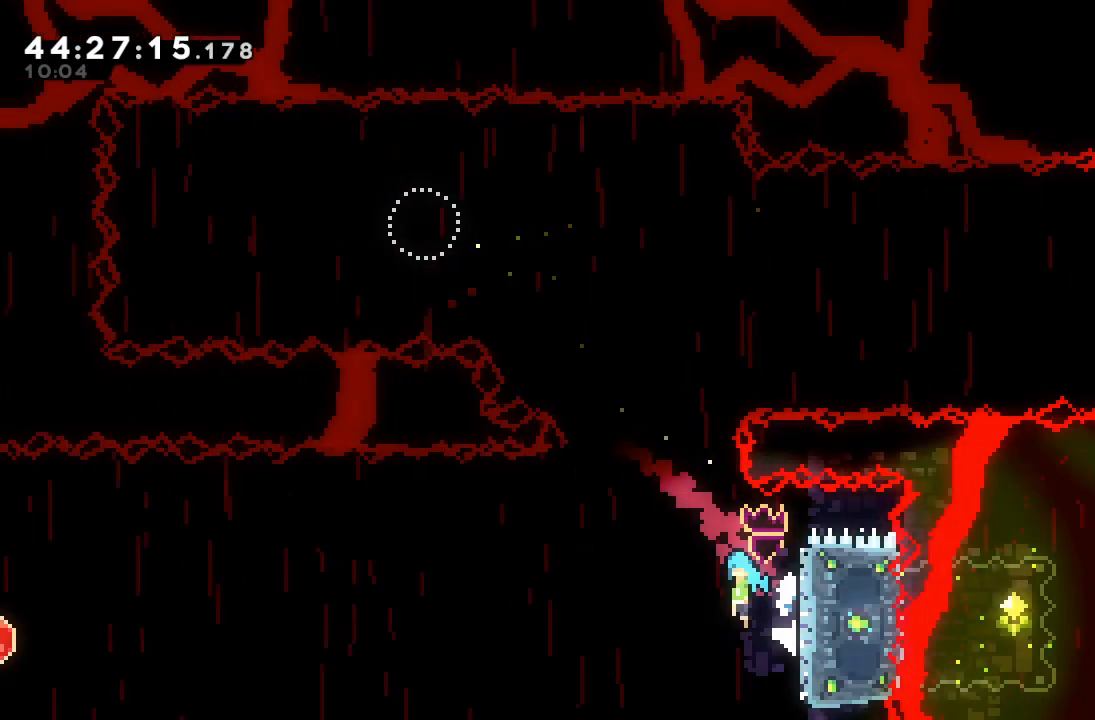
{"keys": ["d", "left"], "events": []}
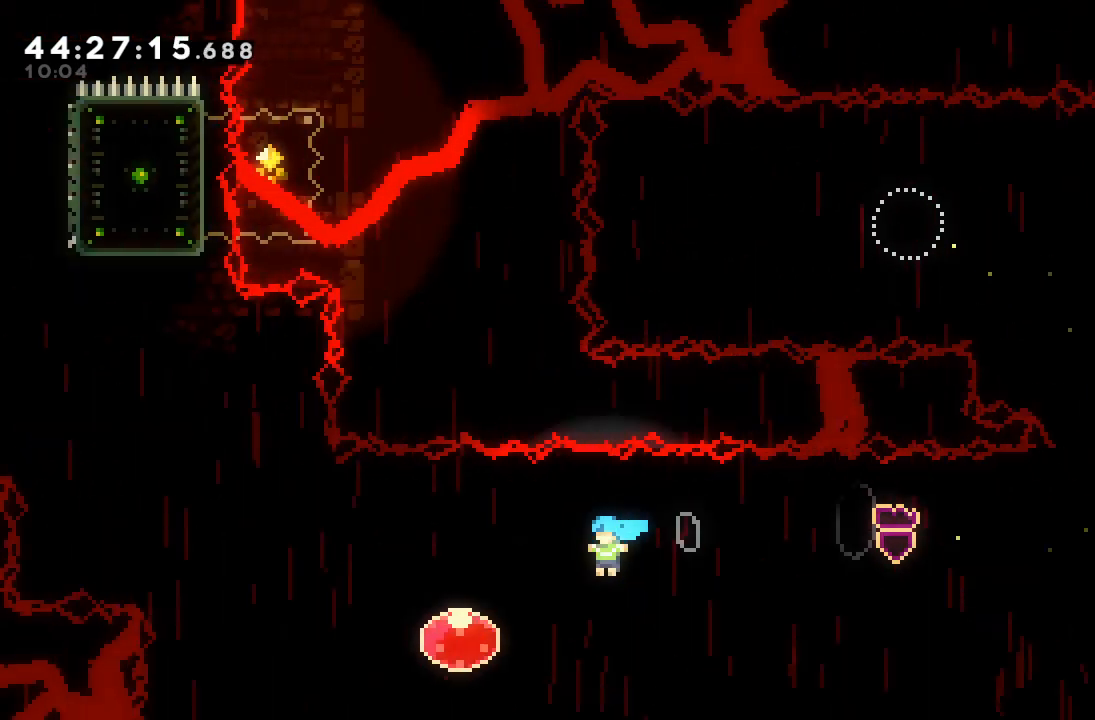
{"keys": ["left", "up"], "events": [[167, "up", "down"], [233, "d", "up"]]}
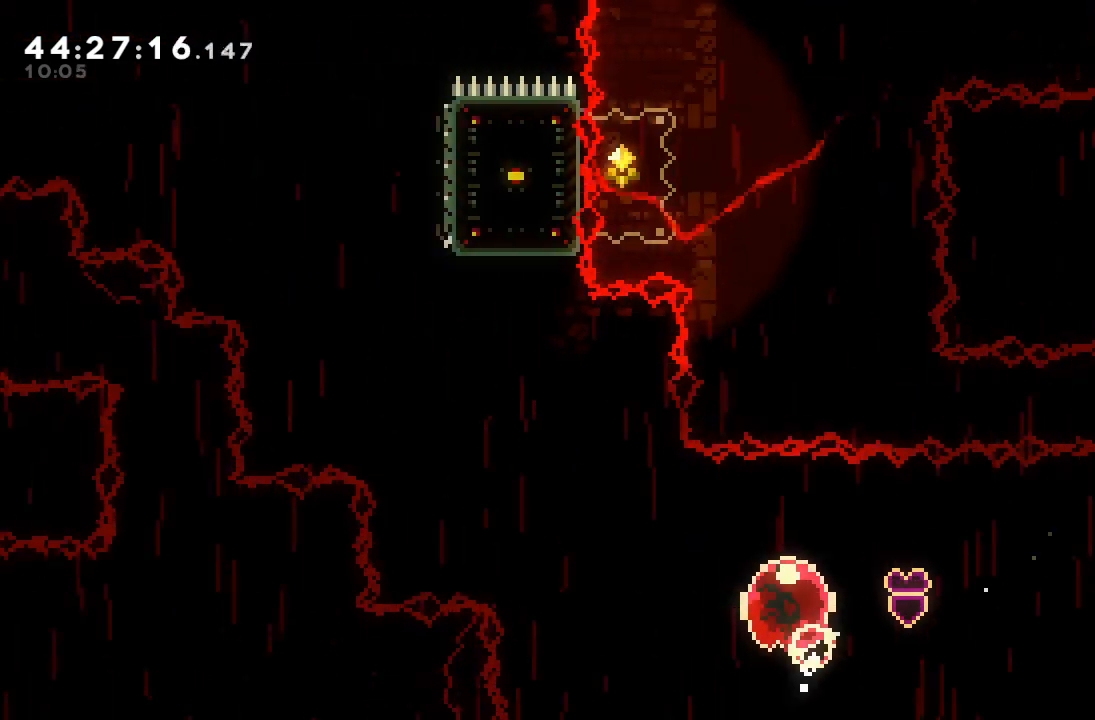
{"keys": ["s", "up"], "events": [[367, "up", "up"], [400, "left", "up"], [467, "up", "down"], [500, "s", "down"]]}